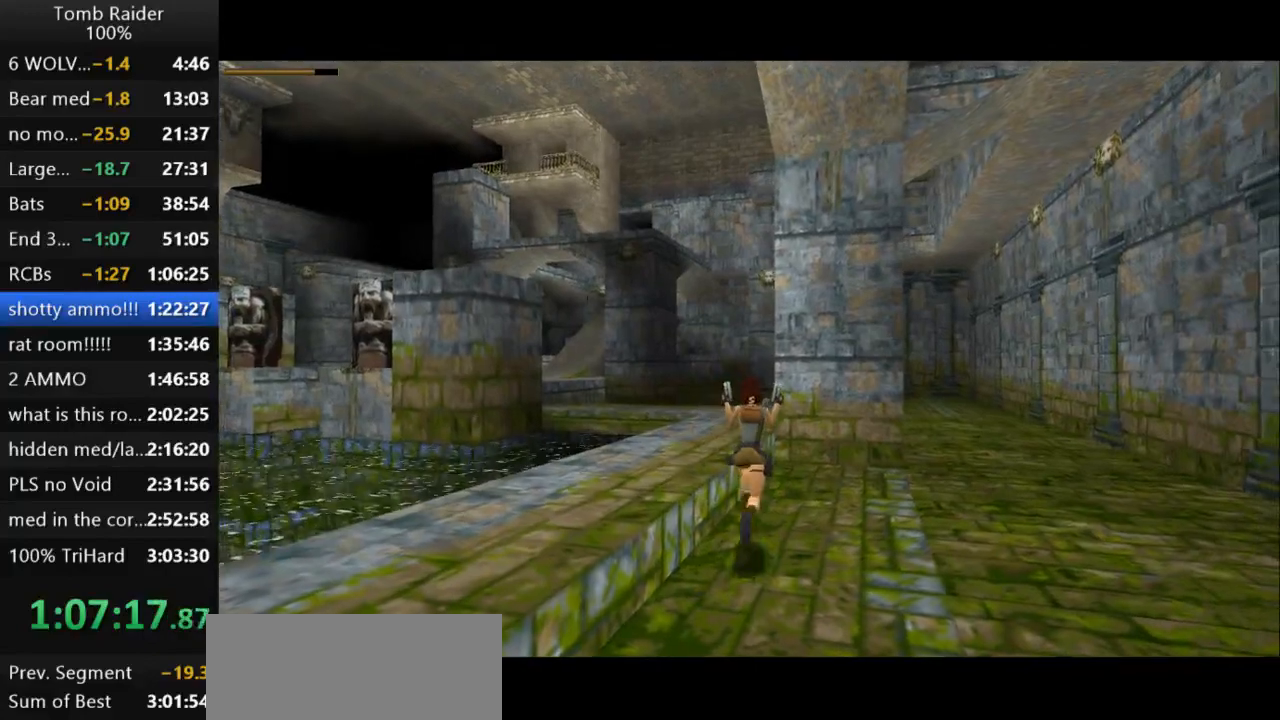
Gameplay with keyboard; each line is a JSON object with the keys held at the frame after it. "events" lists presses ("down") and releases ("up") of "action", "action2", "down", "guns", "inv", "jump", "left", "look", "lstep", "right", "roll", "roll2", "rstep", "up" and "walk" between this image and that frame as [ms after this image, input, new state], when the widget could be followed in between. No other keys are recorded. Mouse input is not recorded. Key names are as the overlay labels them; some are game actions (e.g. jump) rather than physical keys.
{"keys": ["guns", "up"], "events": [[367, "jump", "up"], [433, "left", "down"], [500, "guns", "down"], [500, "left", "up"]]}
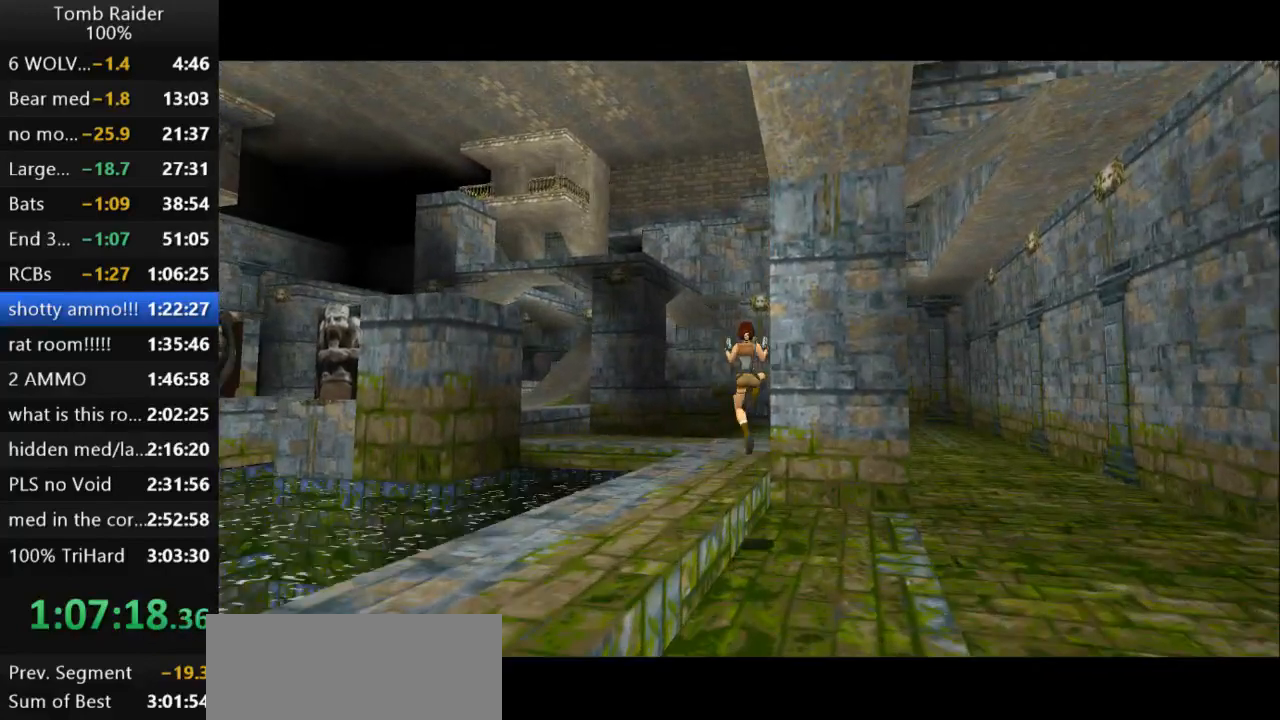
{"keys": ["left", "up"], "events": [[133, "left", "down"], [233, "guns", "up"]]}
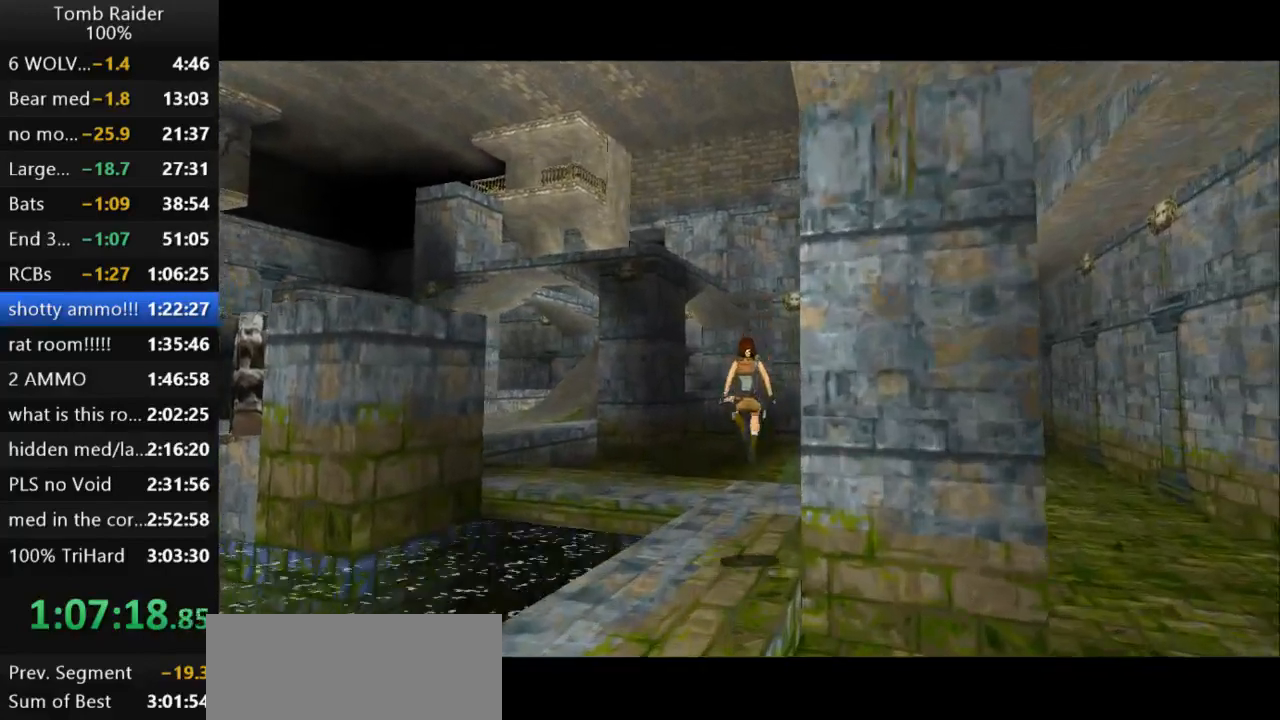
{"keys": ["left", "up"], "events": []}
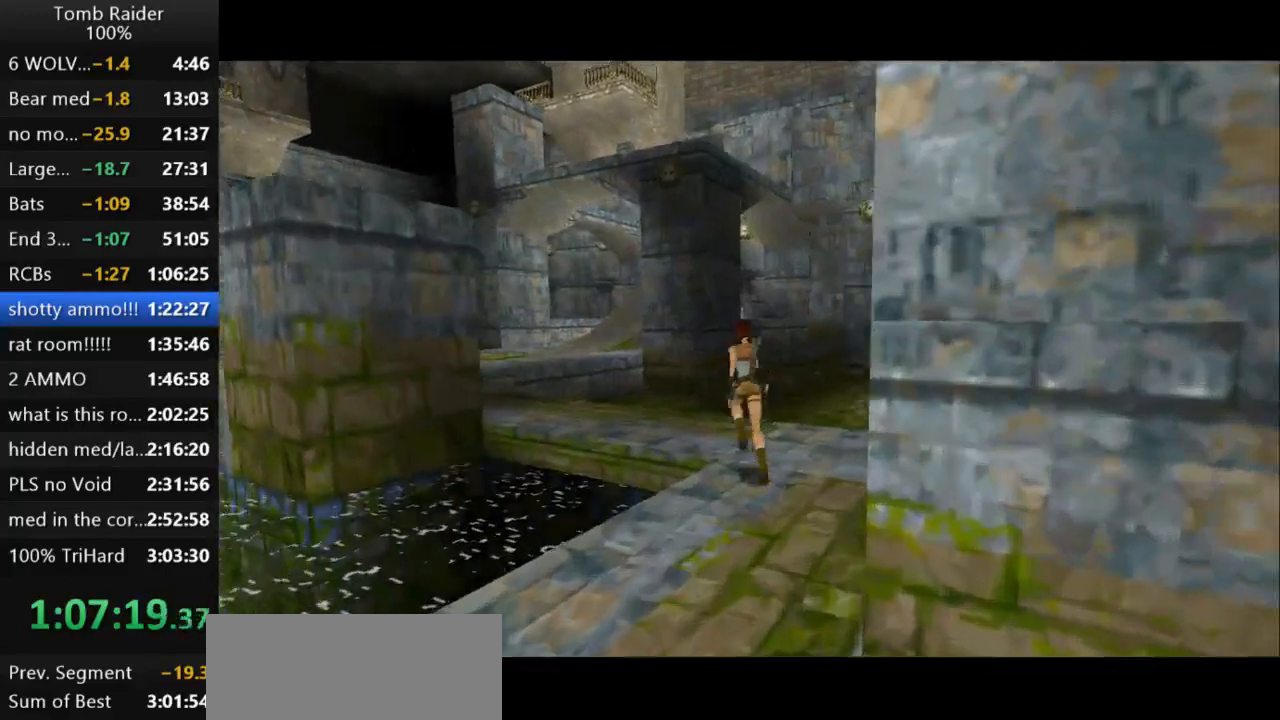
{"keys": ["up"], "events": [[267, "left", "up"]]}
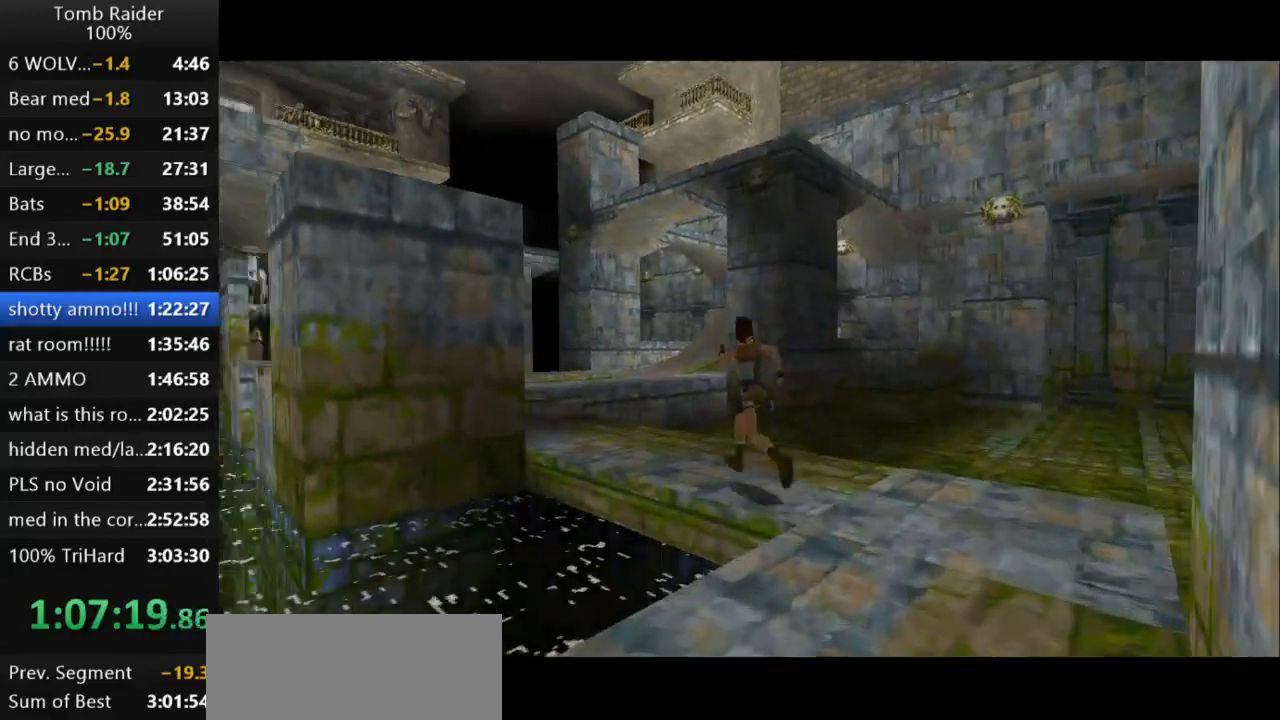
{"keys": ["right", "up"], "events": [[300, "right", "down"]]}
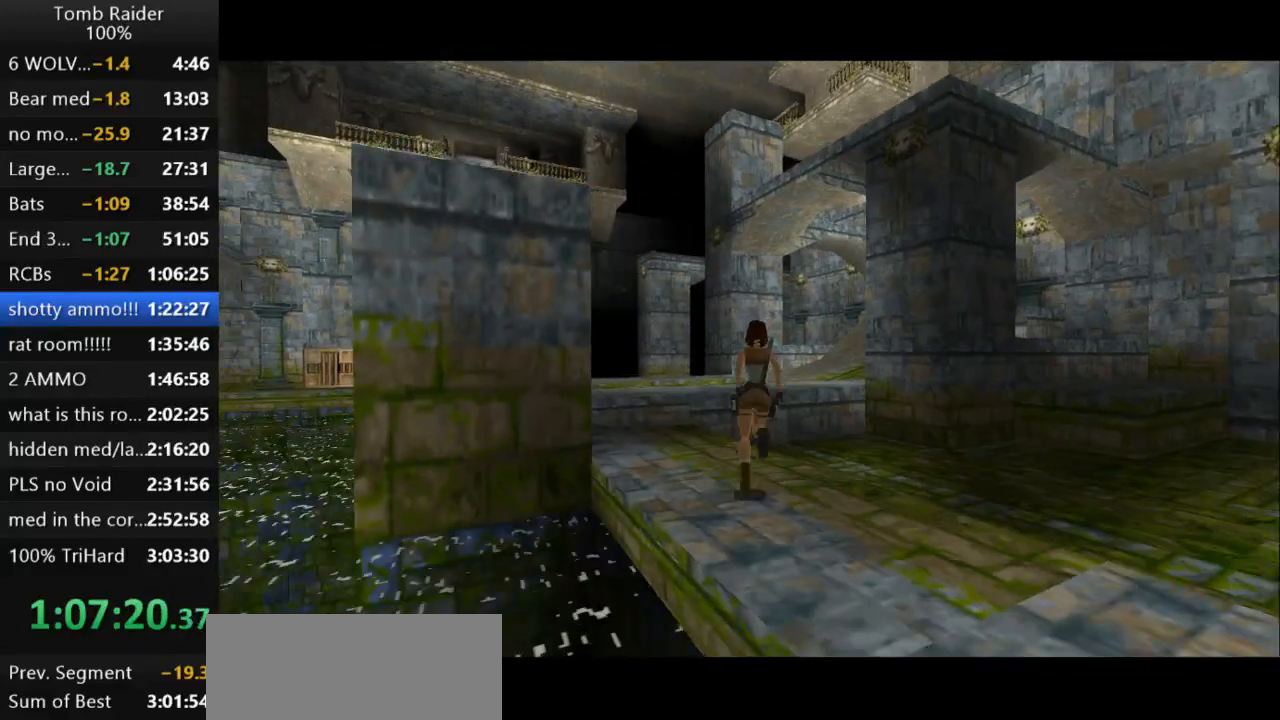
{"keys": ["jump", "right", "up"], "events": [[133, "right", "up"], [300, "jump", "down"], [400, "right", "down"]]}
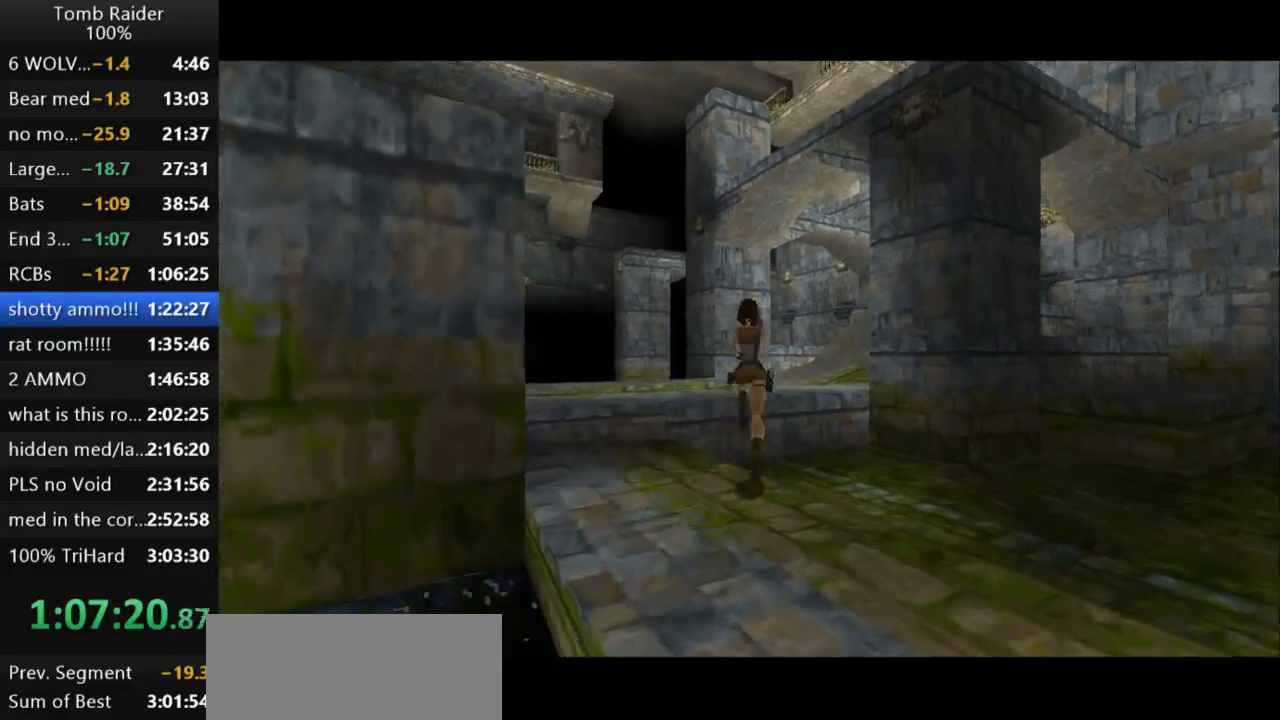
{"keys": ["right", "up"], "events": [[33, "right", "up"], [300, "jump", "up"], [300, "right", "down"]]}
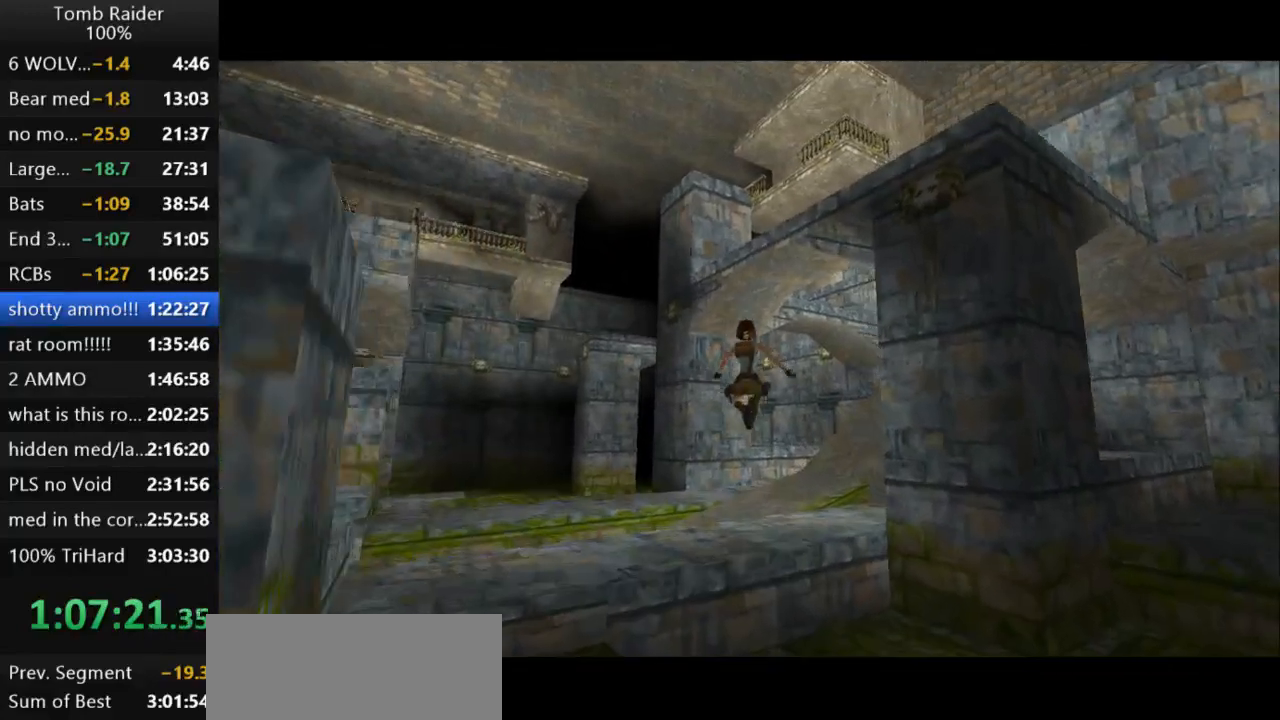
{"keys": ["right", "up"], "events": []}
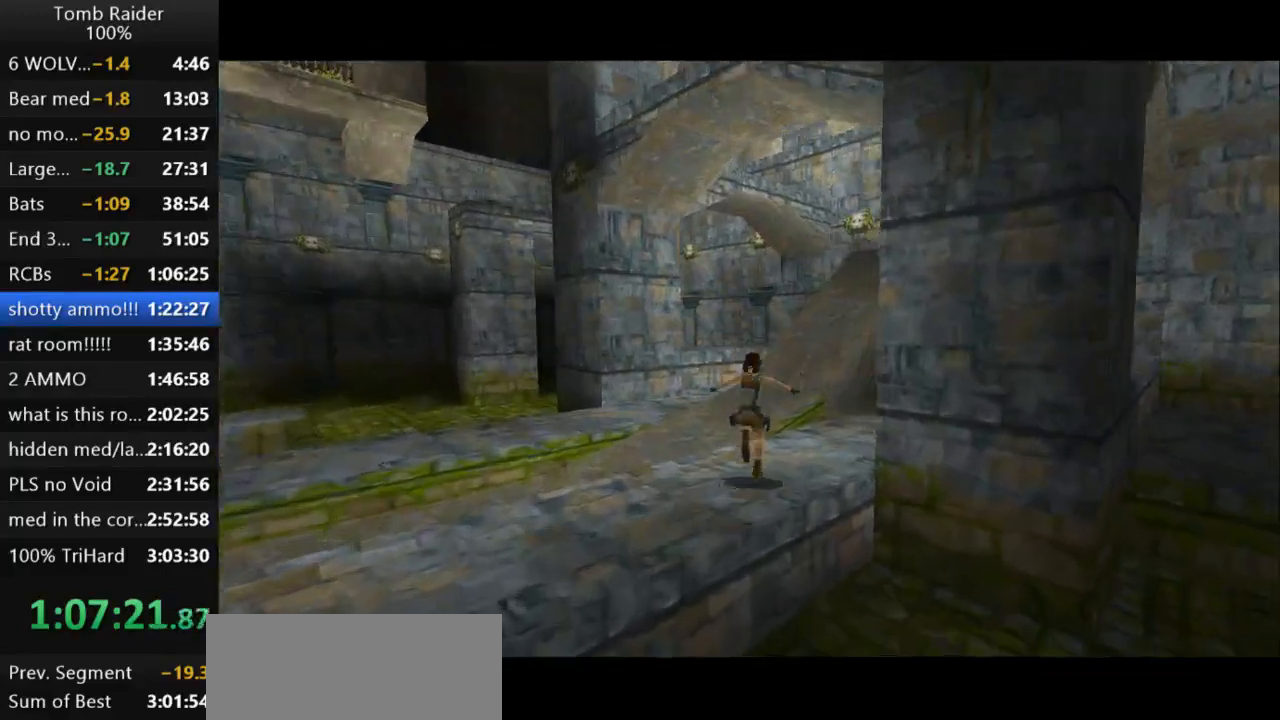
{"keys": ["right", "up"], "events": []}
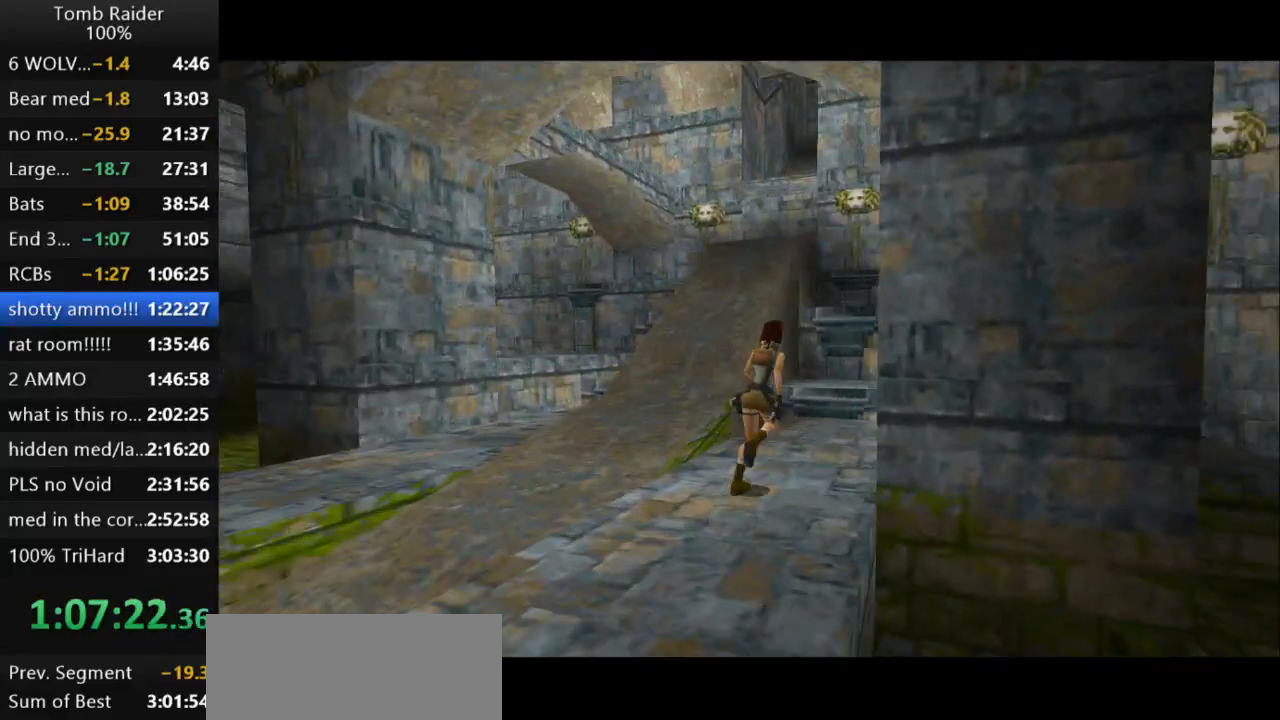
{"keys": ["left", "up"], "events": [[133, "right", "up"], [267, "left", "down"]]}
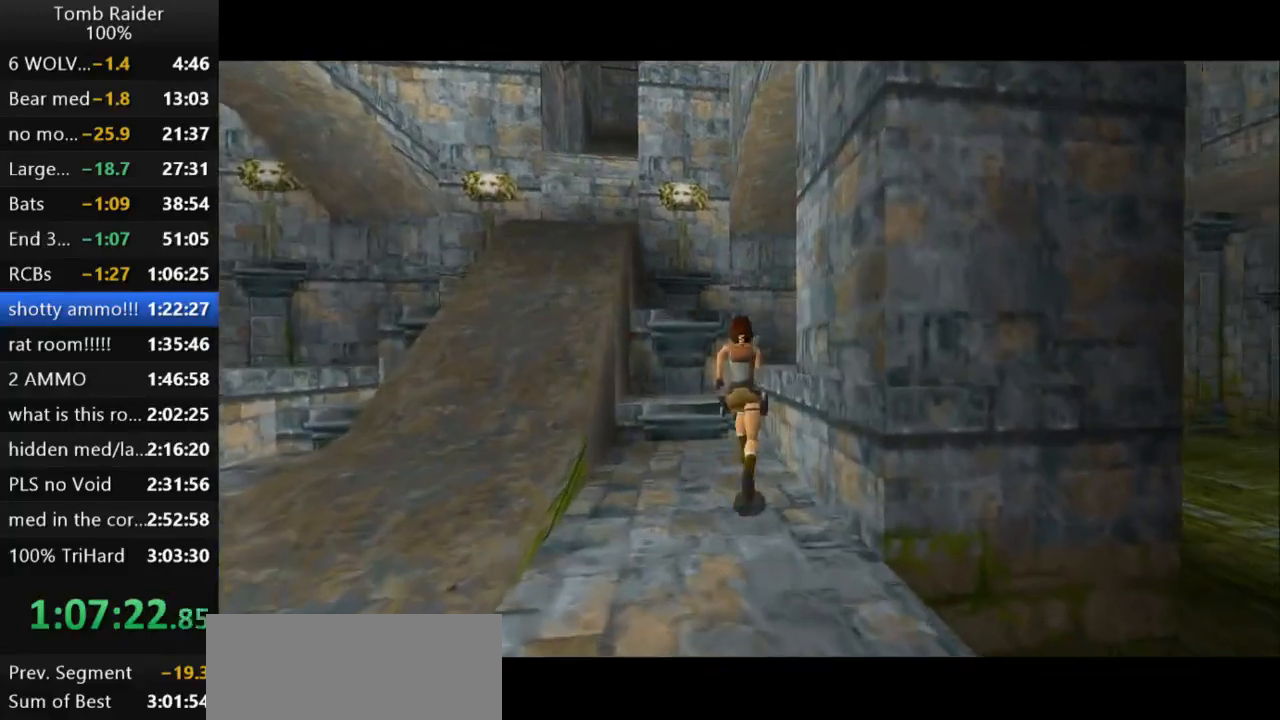
{"keys": ["right", "up"], "events": [[133, "left", "up"], [400, "right", "down"]]}
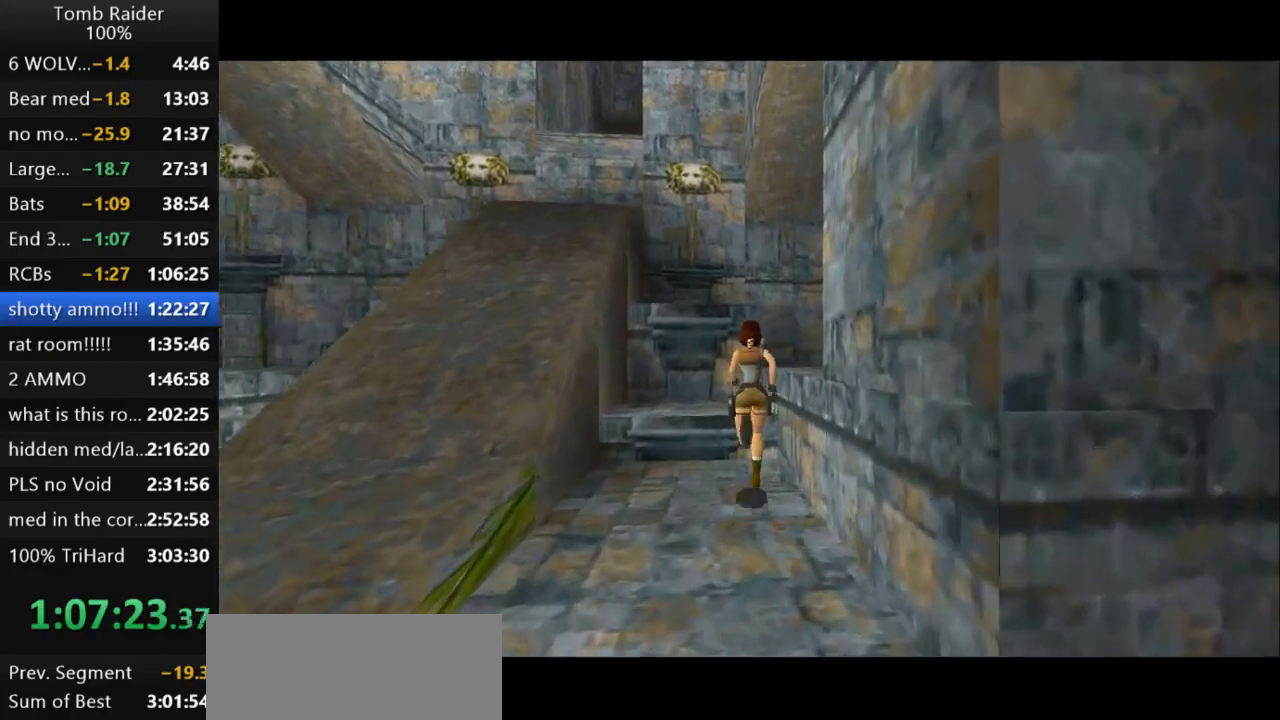
{"keys": ["jump", "up"], "events": [[33, "right", "up"], [300, "jump", "down"]]}
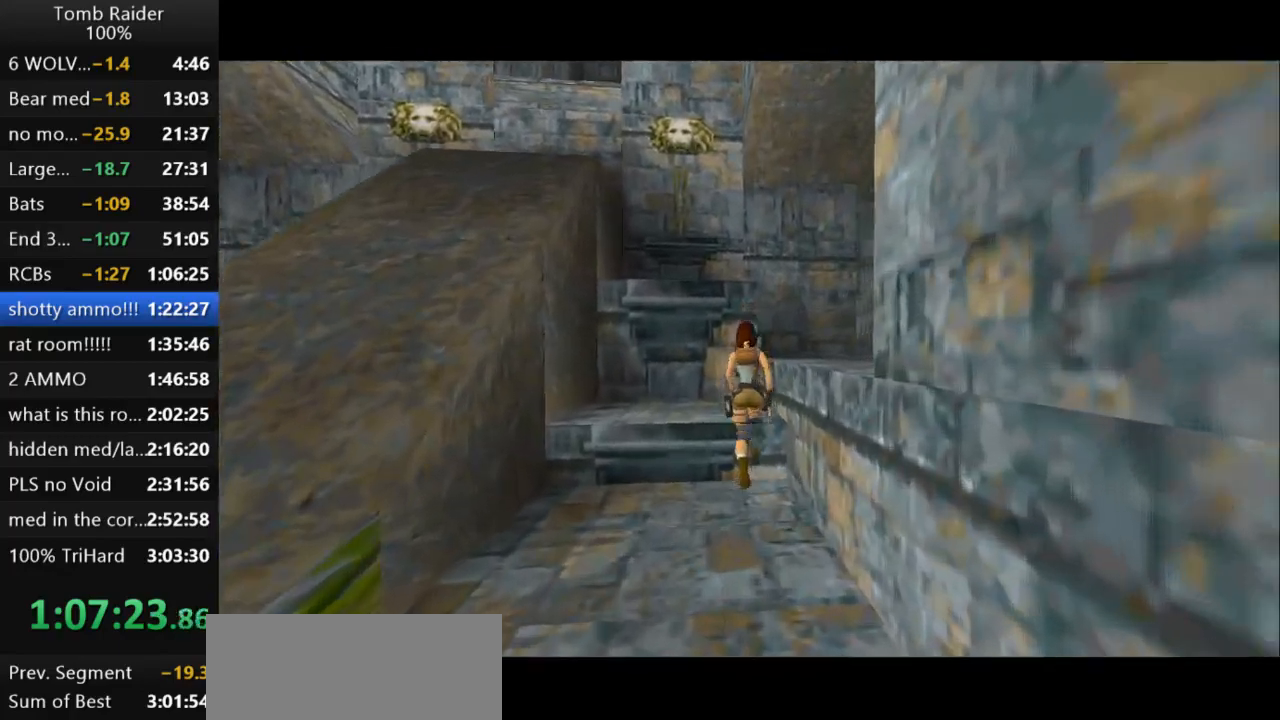
{"keys": [], "events": [[167, "jump", "up"], [167, "left", "down"], [200, "up", "up"], [433, "left", "up"]]}
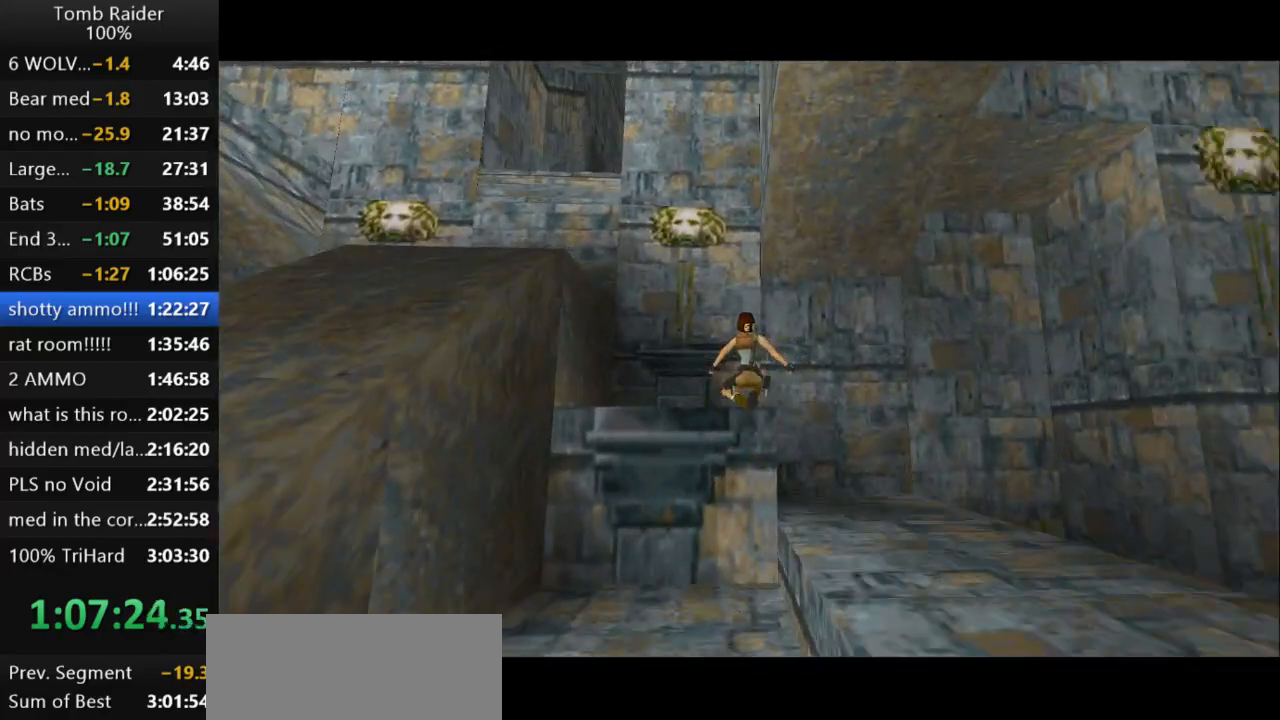
{"keys": ["jump", "left"], "events": [[233, "jump", "down"], [367, "left", "down"]]}
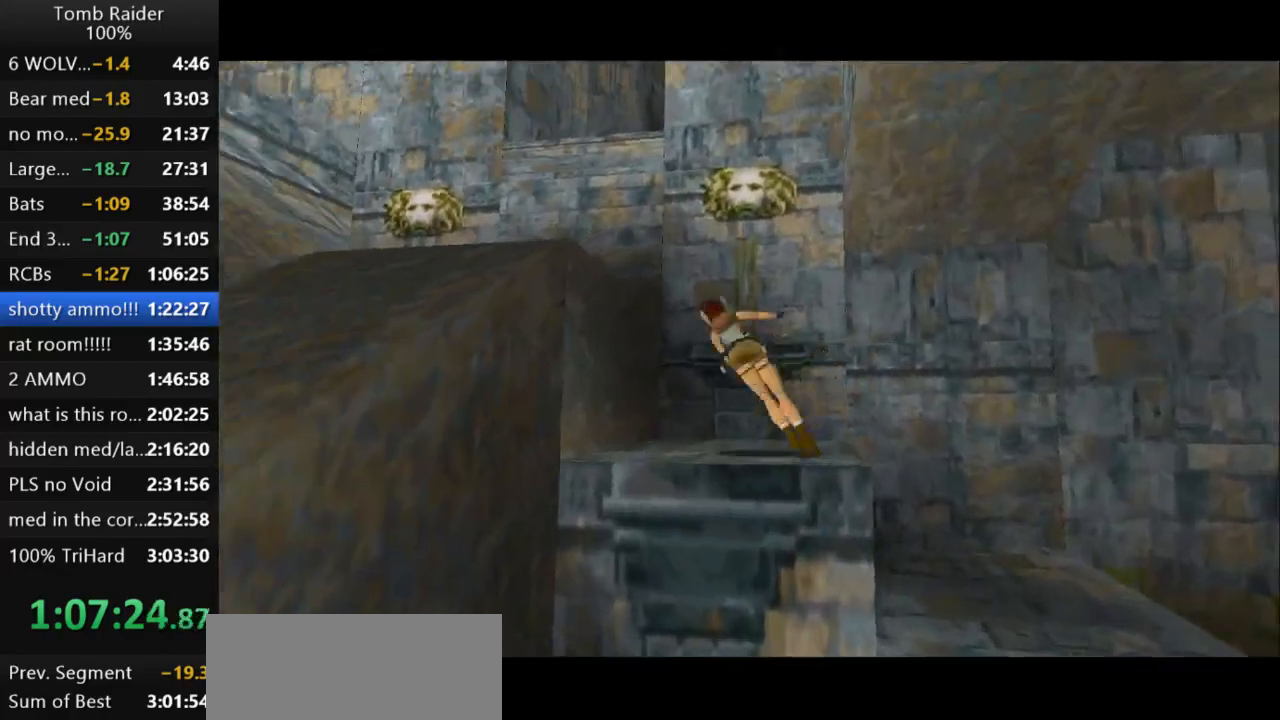
{"keys": ["roll2"], "events": [[100, "jump", "up"], [200, "left", "up"], [267, "guns", "down"], [433, "roll2", "down"], [467, "guns", "up"]]}
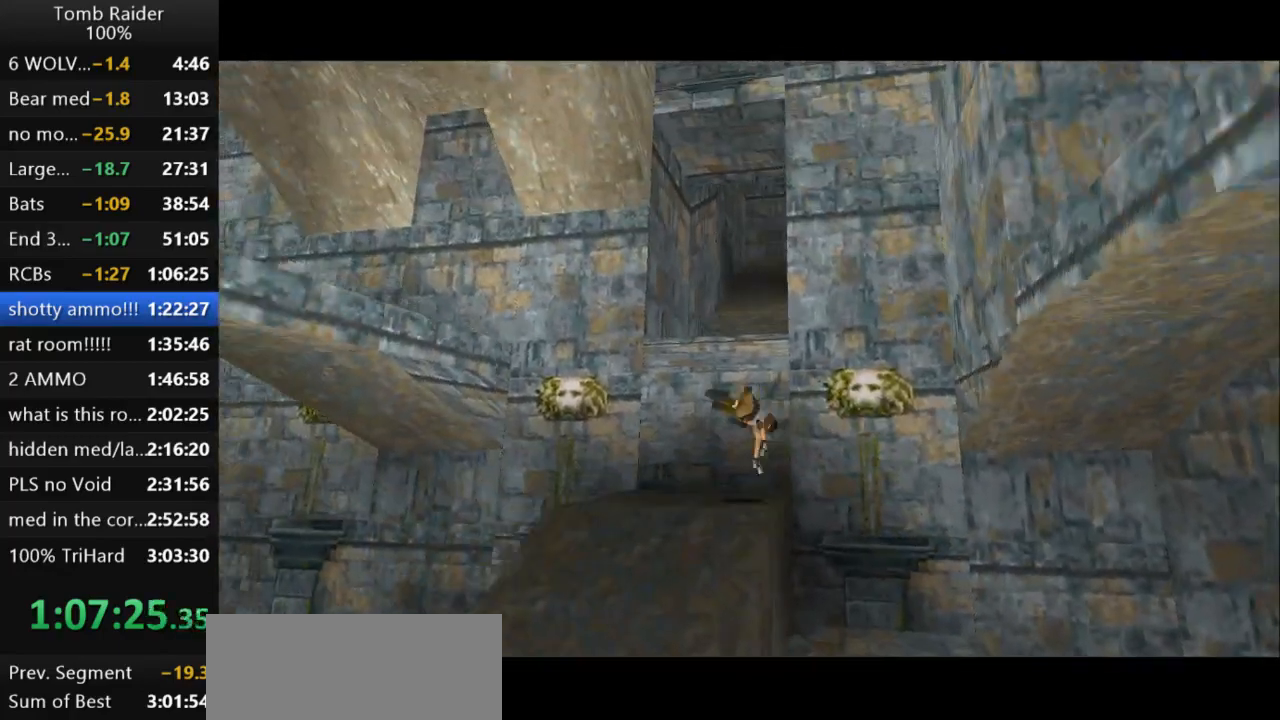
{"keys": ["roll2"], "events": []}
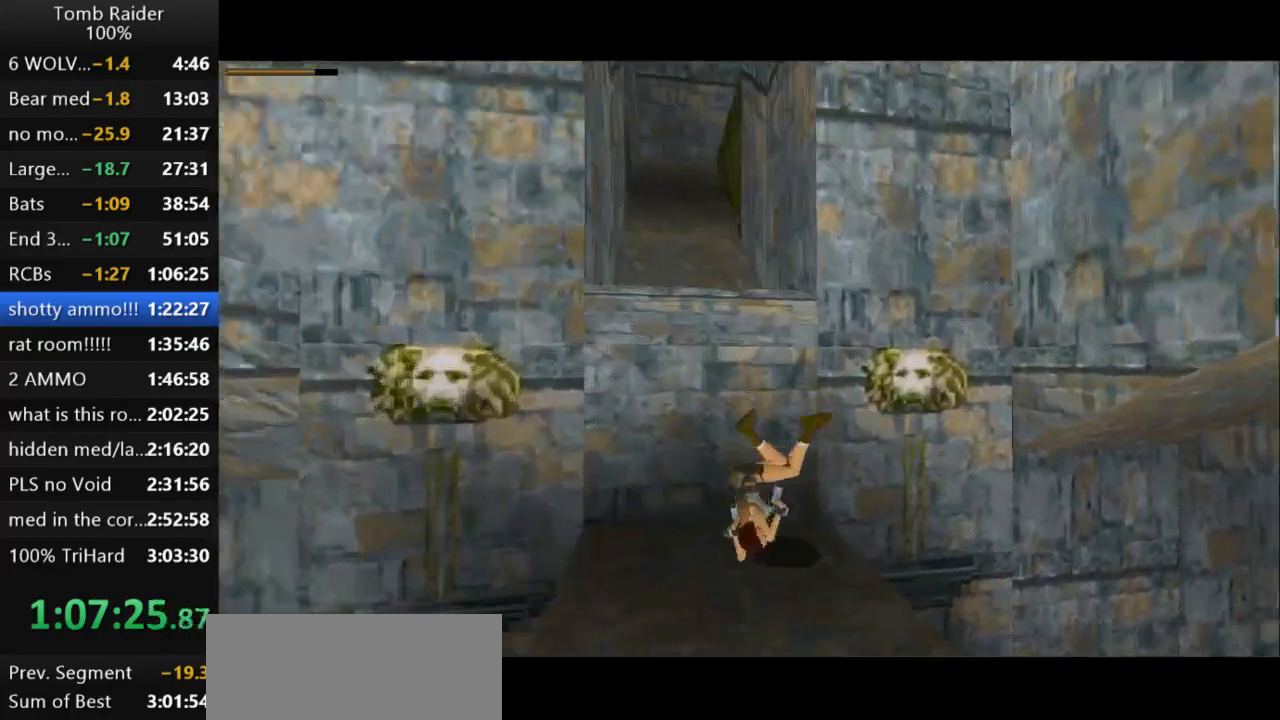
{"keys": ["up"], "events": [[233, "up", "down"], [300, "roll2", "up"]]}
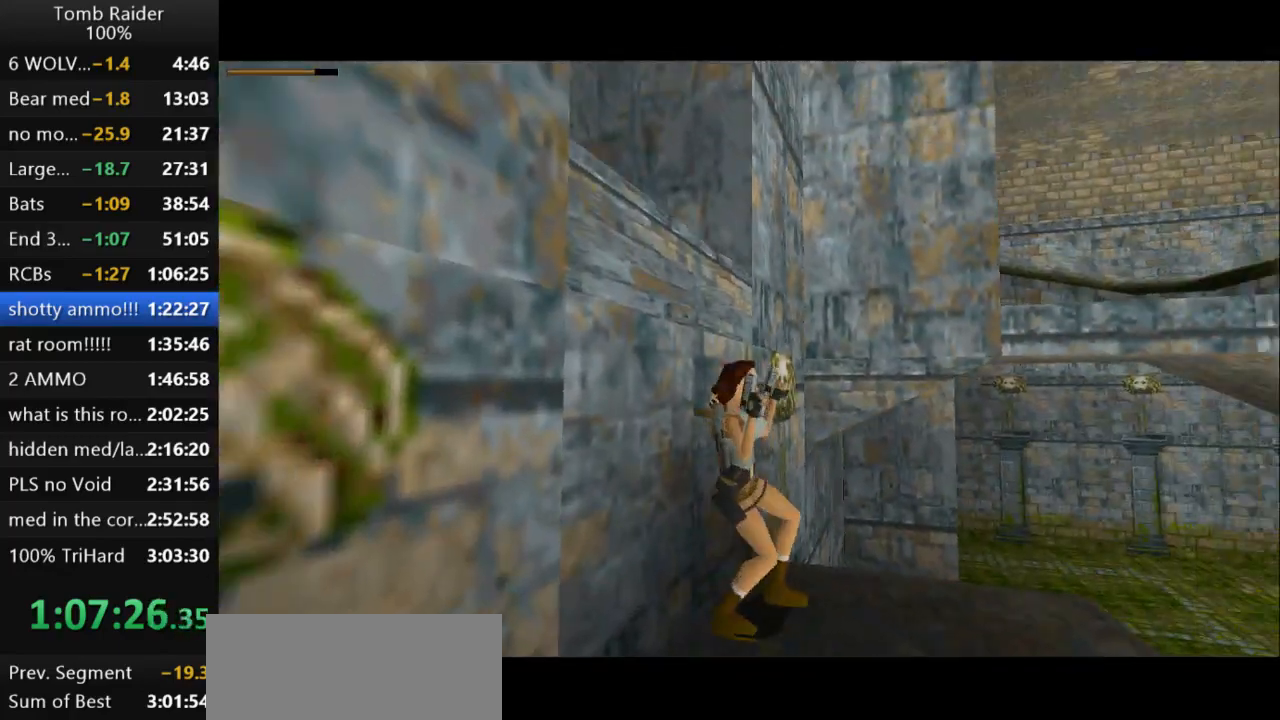
{"keys": ["left", "up"], "events": [[300, "left", "down"]]}
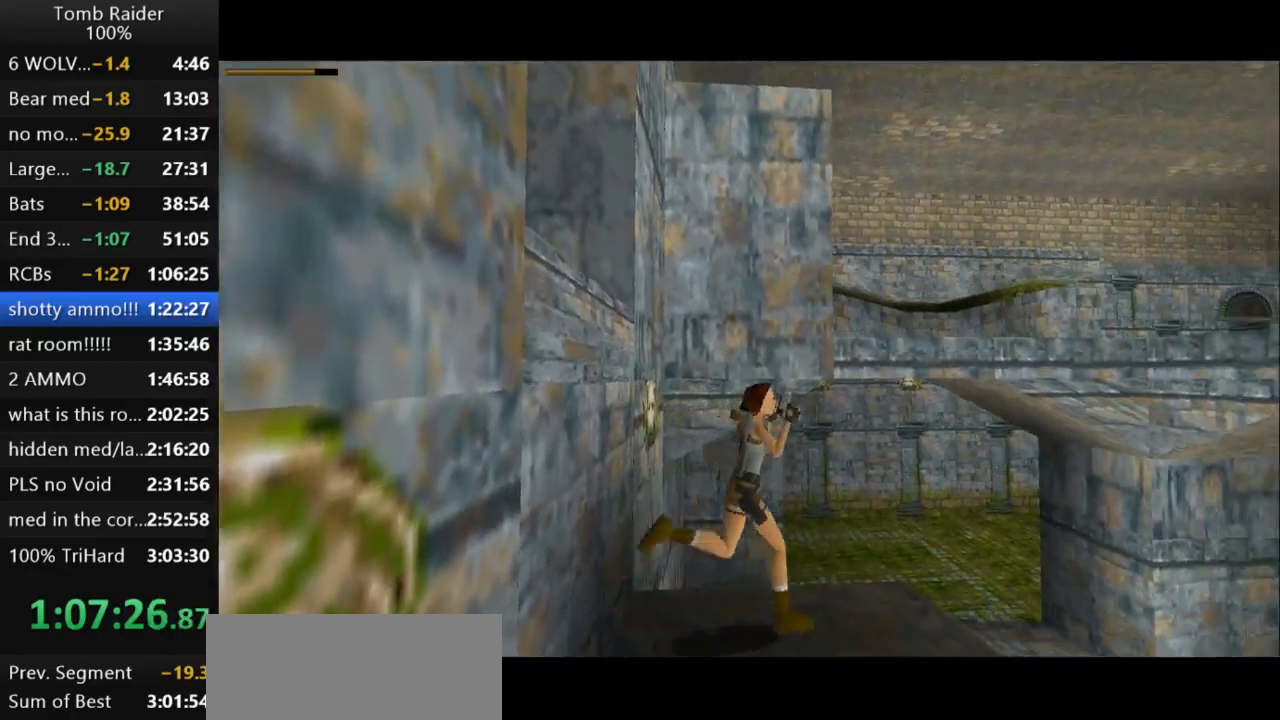
{"keys": ["jump", "left", "up"], "events": [[100, "jump", "down"]]}
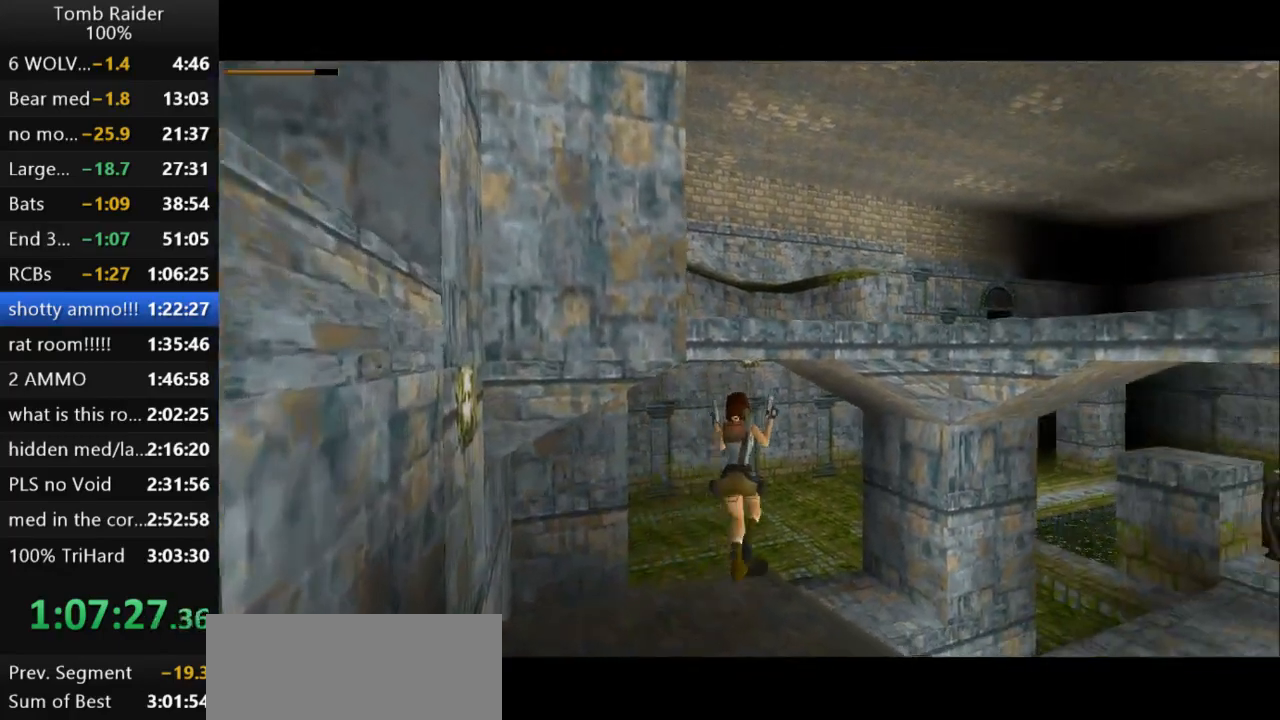
{"keys": ["left"], "events": [[300, "jump", "up"], [467, "up", "up"]]}
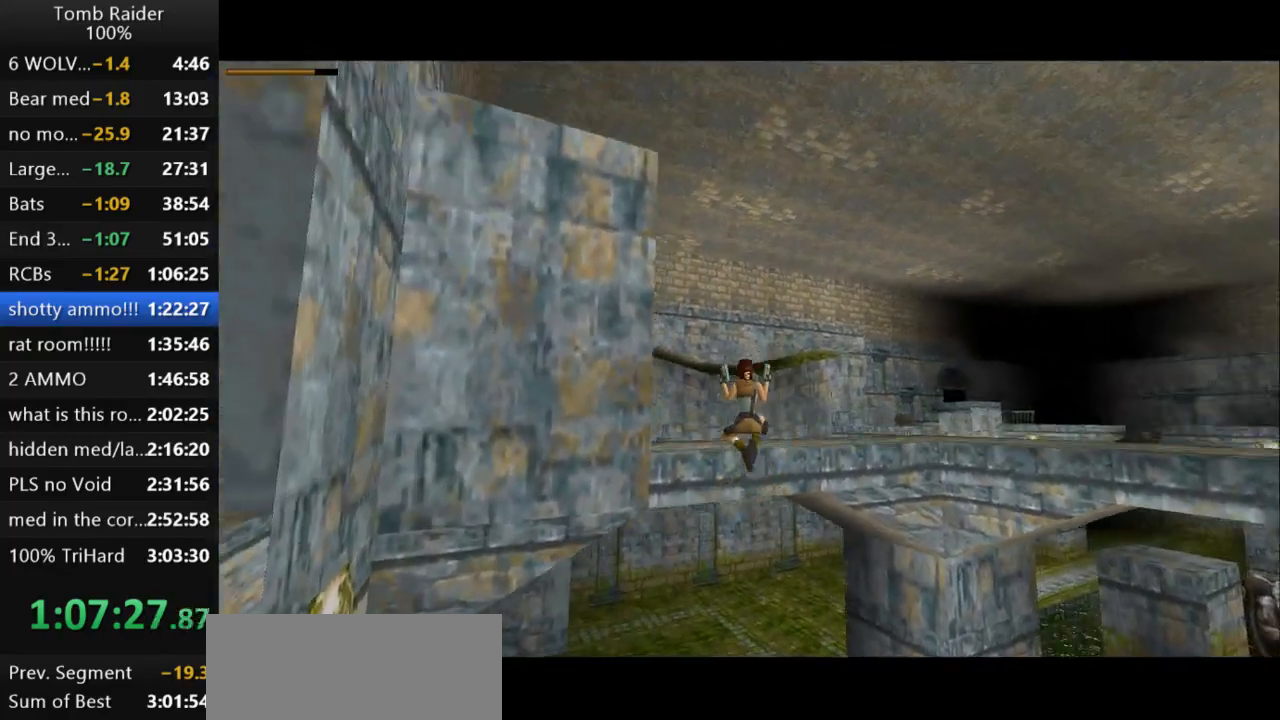
{"keys": ["action2", "left"], "events": [[167, "action2", "down"]]}
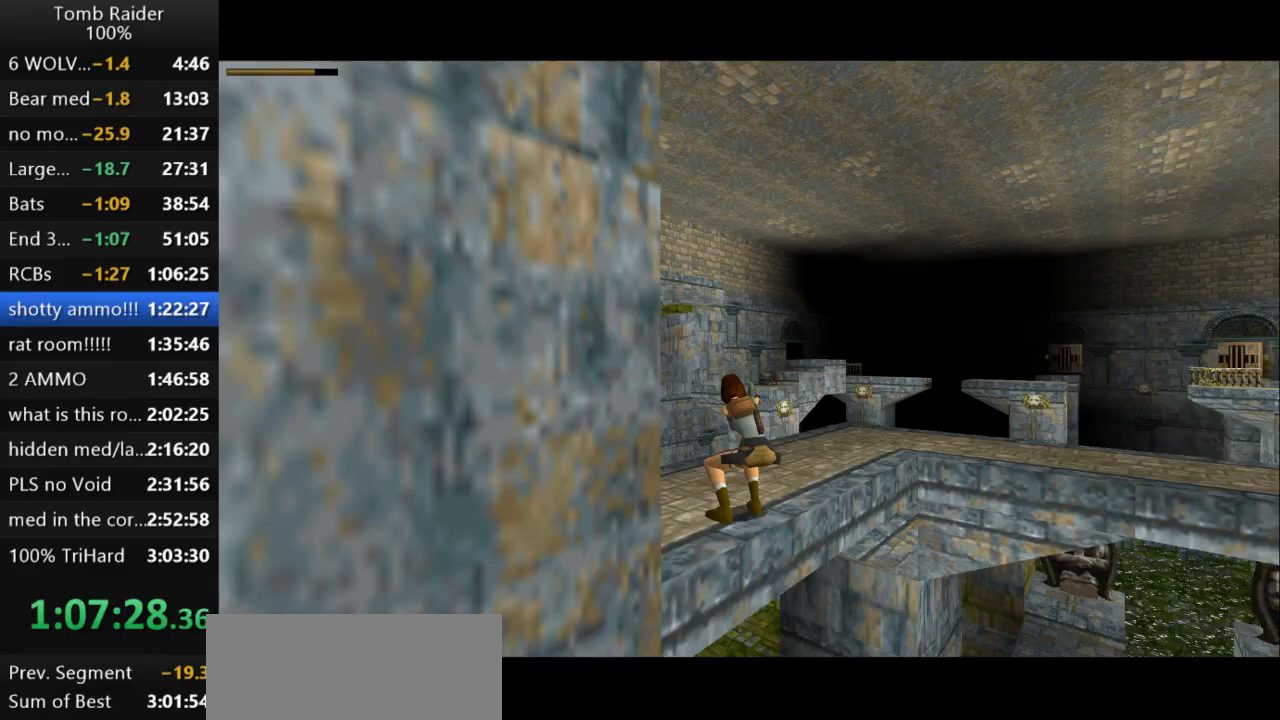
{"keys": ["action2"], "events": [[167, "left", "up"]]}
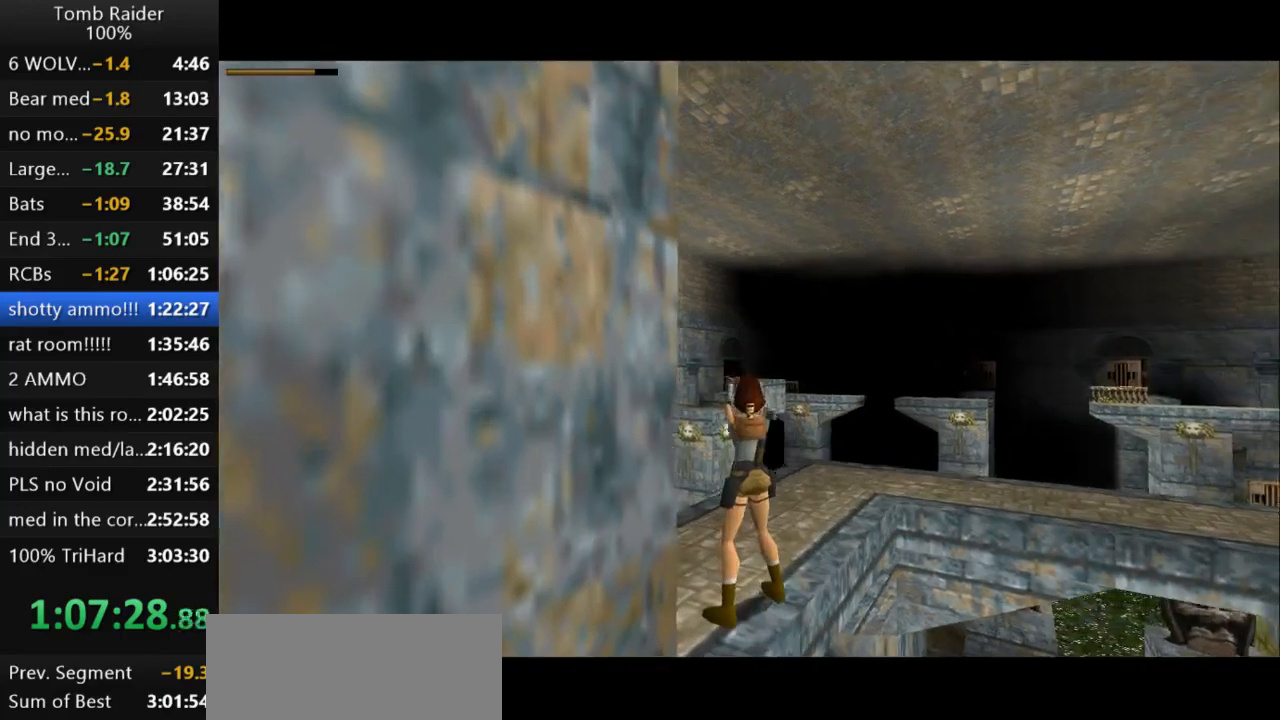
{"keys": ["action2", "left"], "events": [[367, "left", "down"]]}
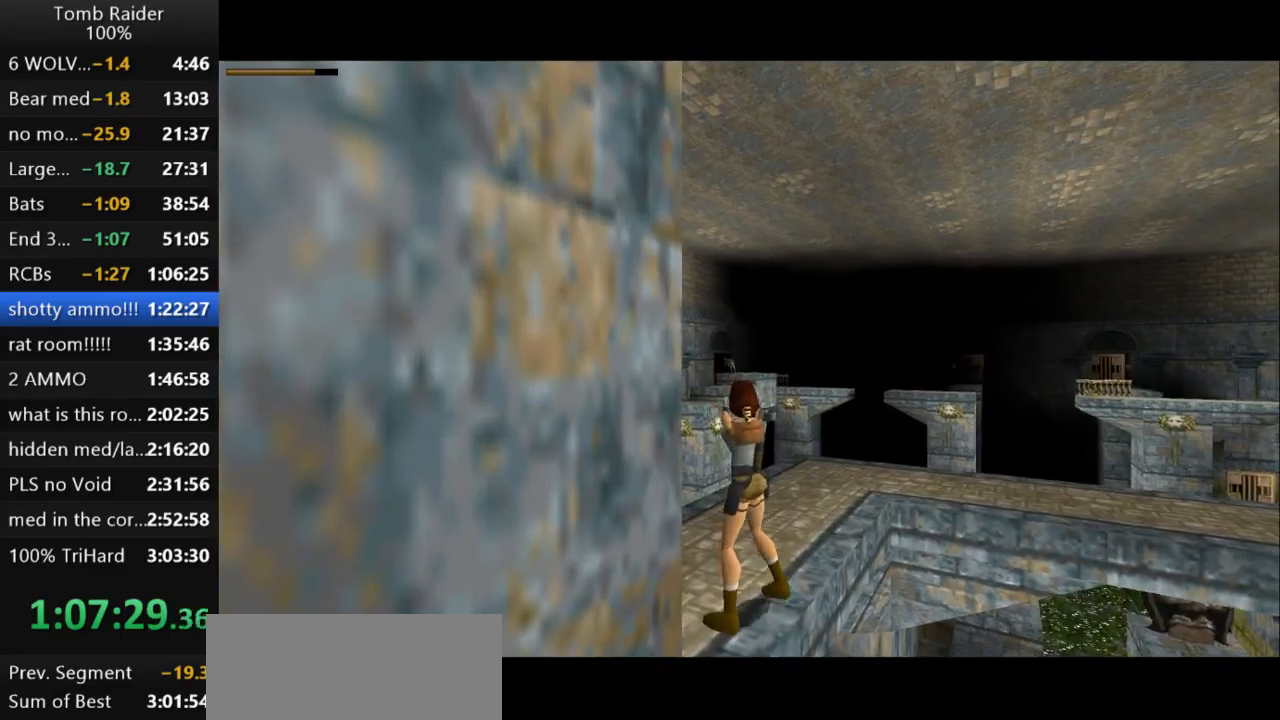
{"keys": ["up"], "events": [[300, "guns", "down"], [333, "action2", "up"], [400, "left", "up"], [433, "guns", "up"], [467, "up", "down"]]}
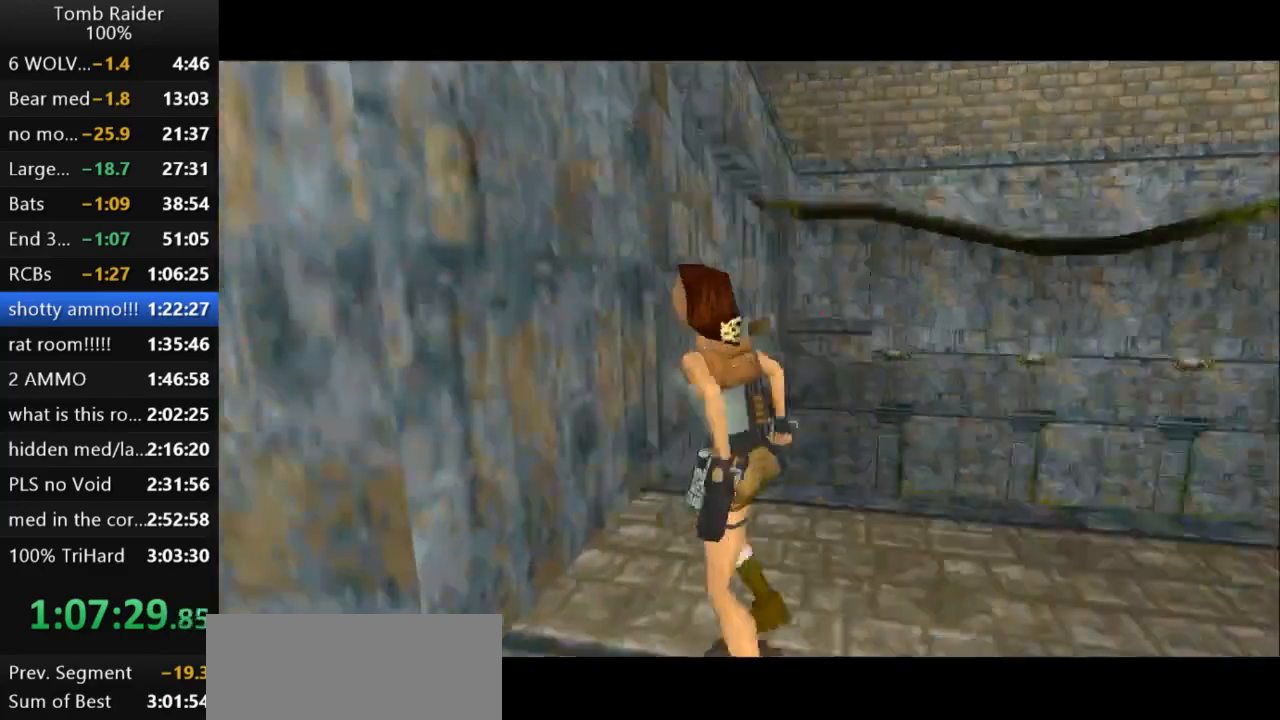
{"keys": ["jump"], "events": [[133, "up", "up"], [400, "jump", "down"]]}
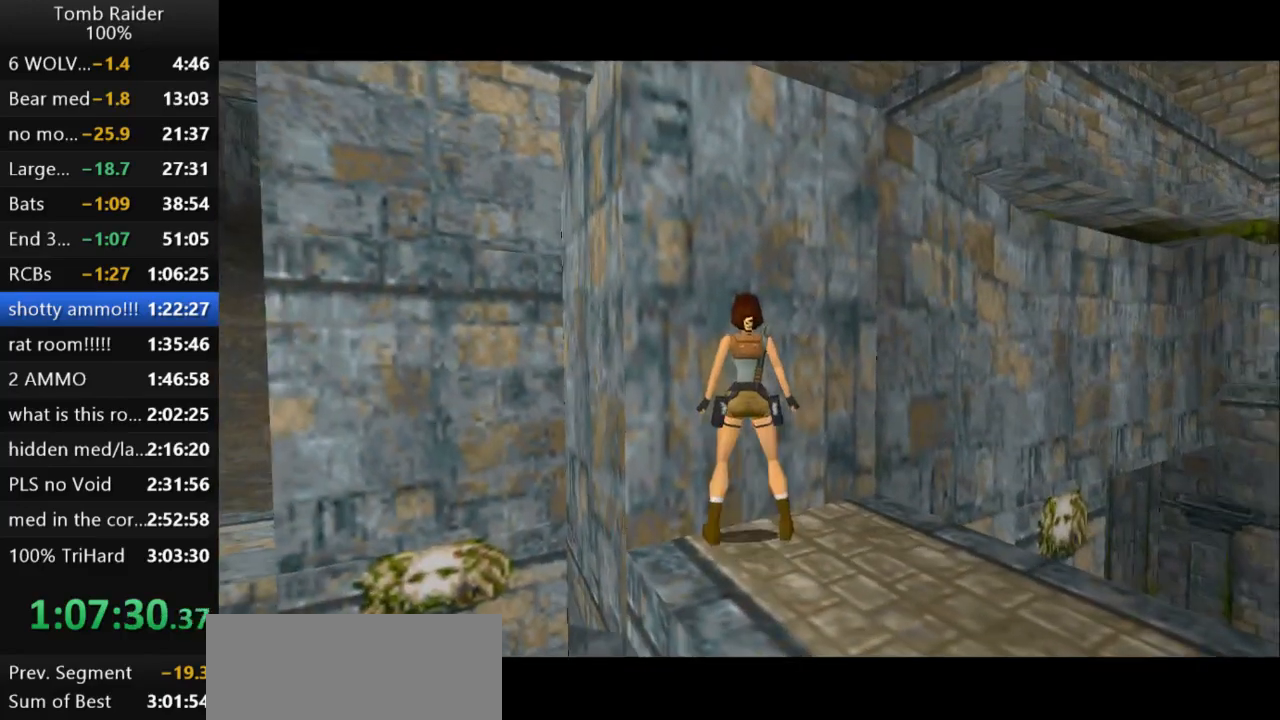
{"keys": ["action2"], "events": [[467, "jump", "up"], [500, "action2", "down"]]}
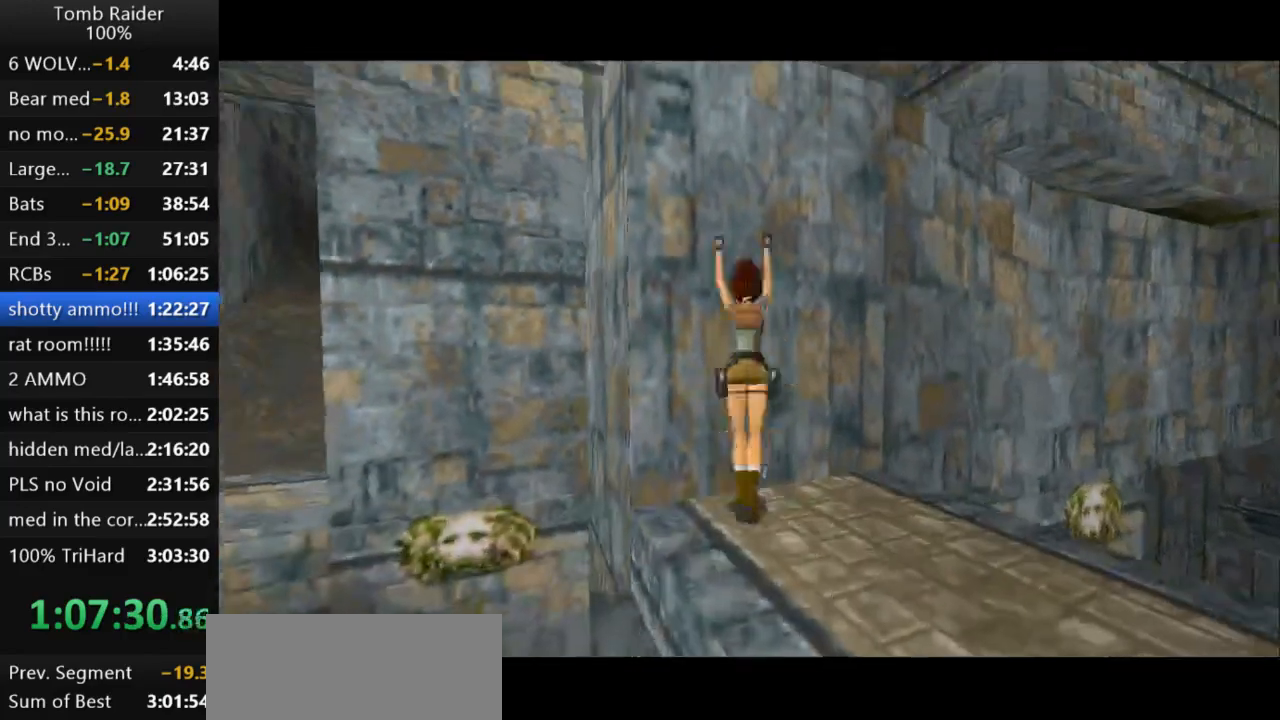
{"keys": ["action2", "up"], "events": [[367, "up", "down"]]}
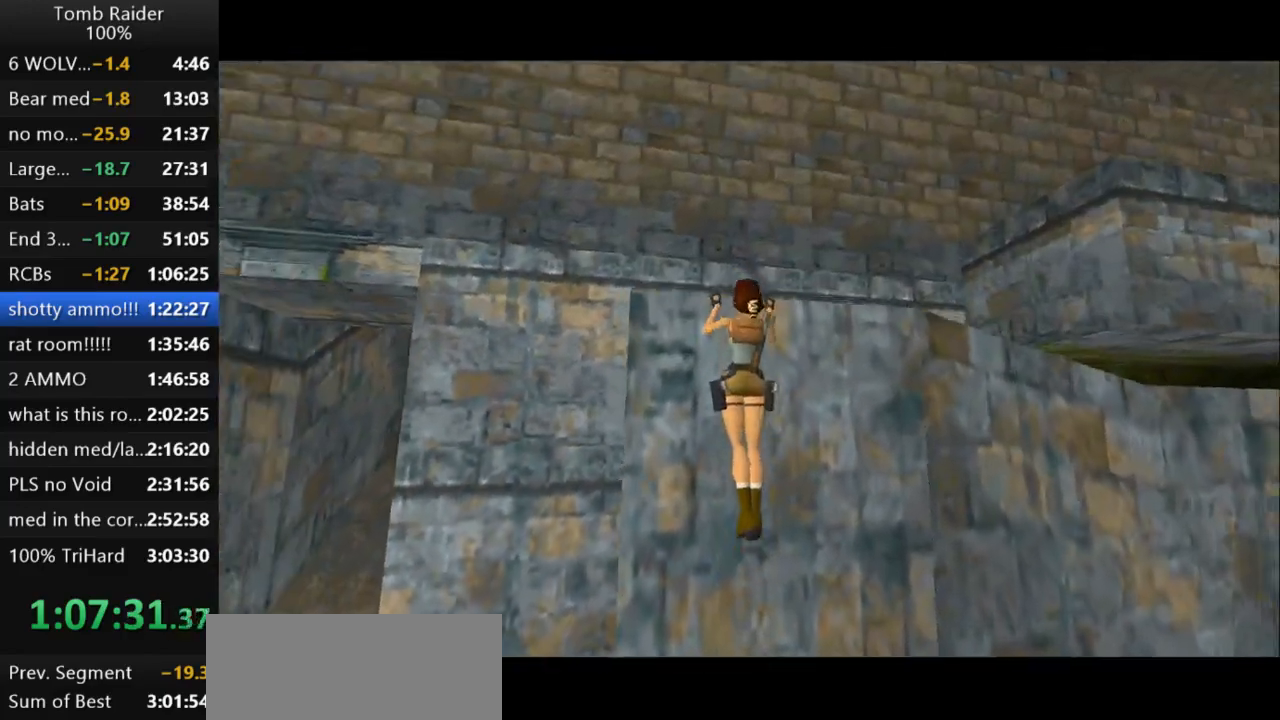
{"keys": ["right", "up"], "events": [[367, "action2", "up"], [367, "right", "down"]]}
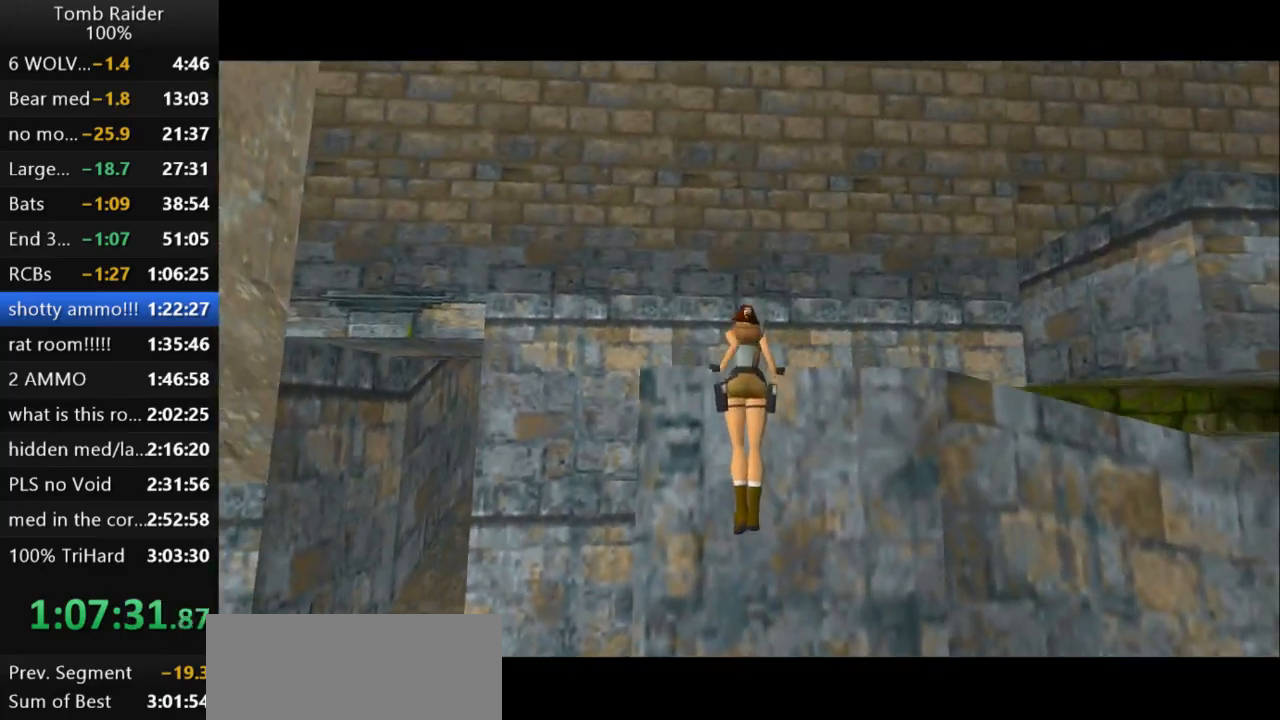
{"keys": ["right"], "events": [[400, "up", "up"]]}
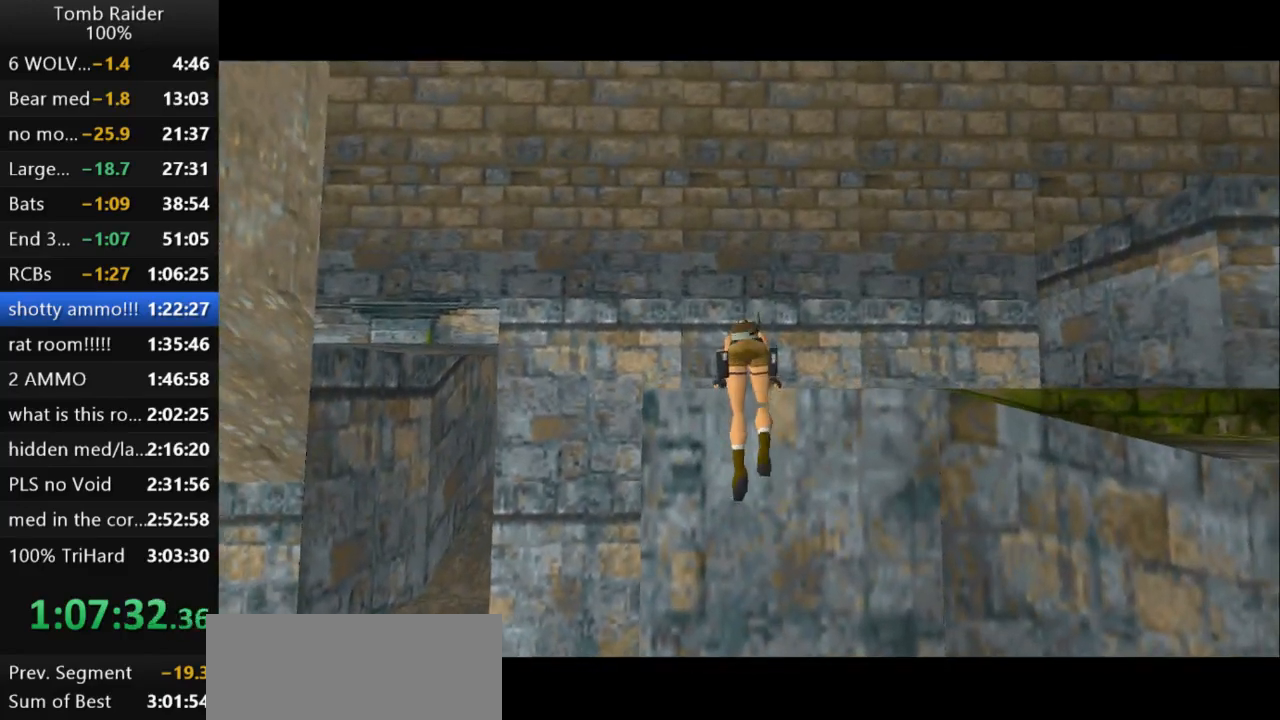
{"keys": ["right"], "events": []}